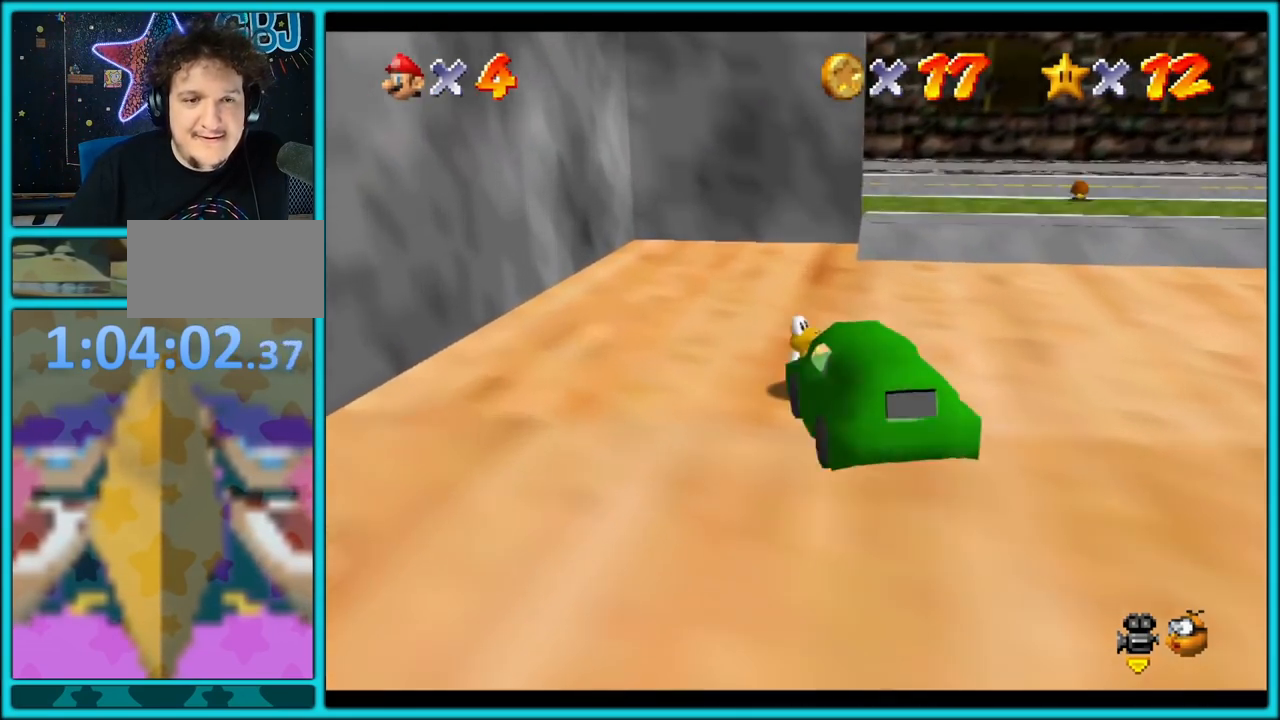
Gameplay with a controller (Nintendo layout); each line is a JSON object with the inputs held at the frame after it. "button_events" lists button changes between this image and that frame as [ms after this image, input, new state], when the widget could be followed in between (sticks are given only as held states). Not read: L1 L3 R3.
{"buttons": ["A"], "left_stick": "up-right", "button_events": []}
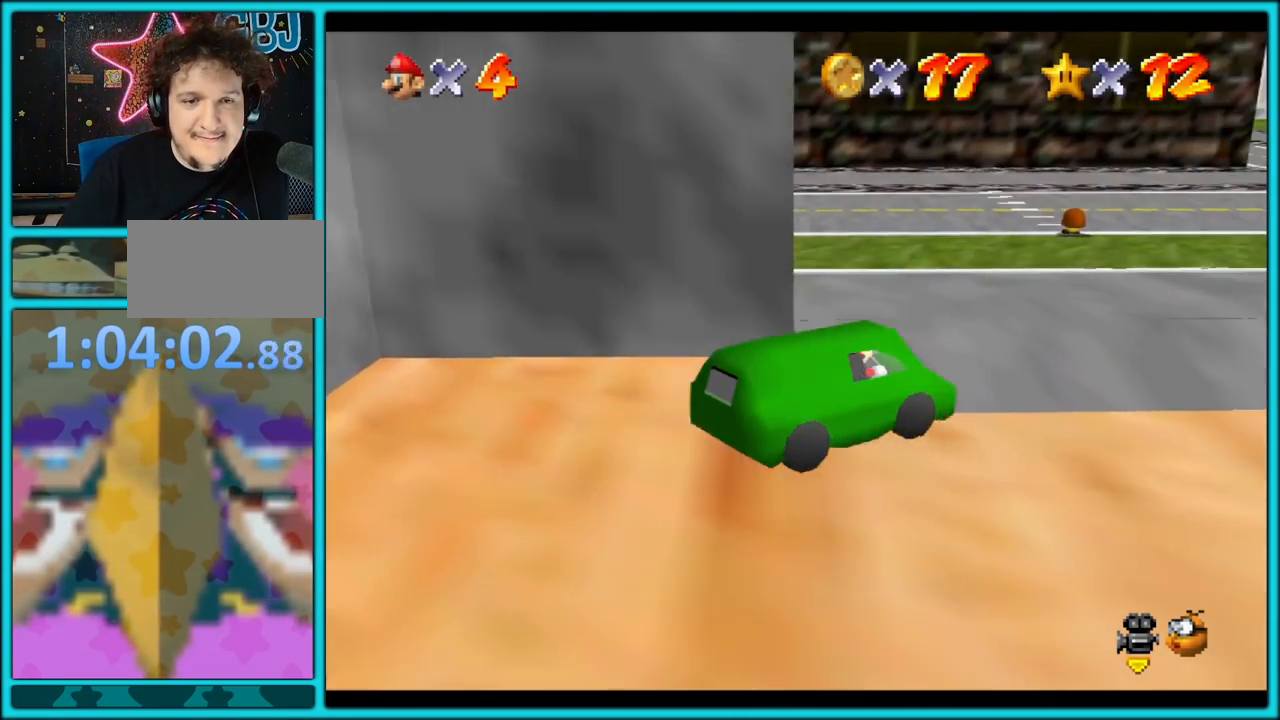
{"buttons": [], "left_stick": "left", "button_events": [[83, "A", "up"]]}
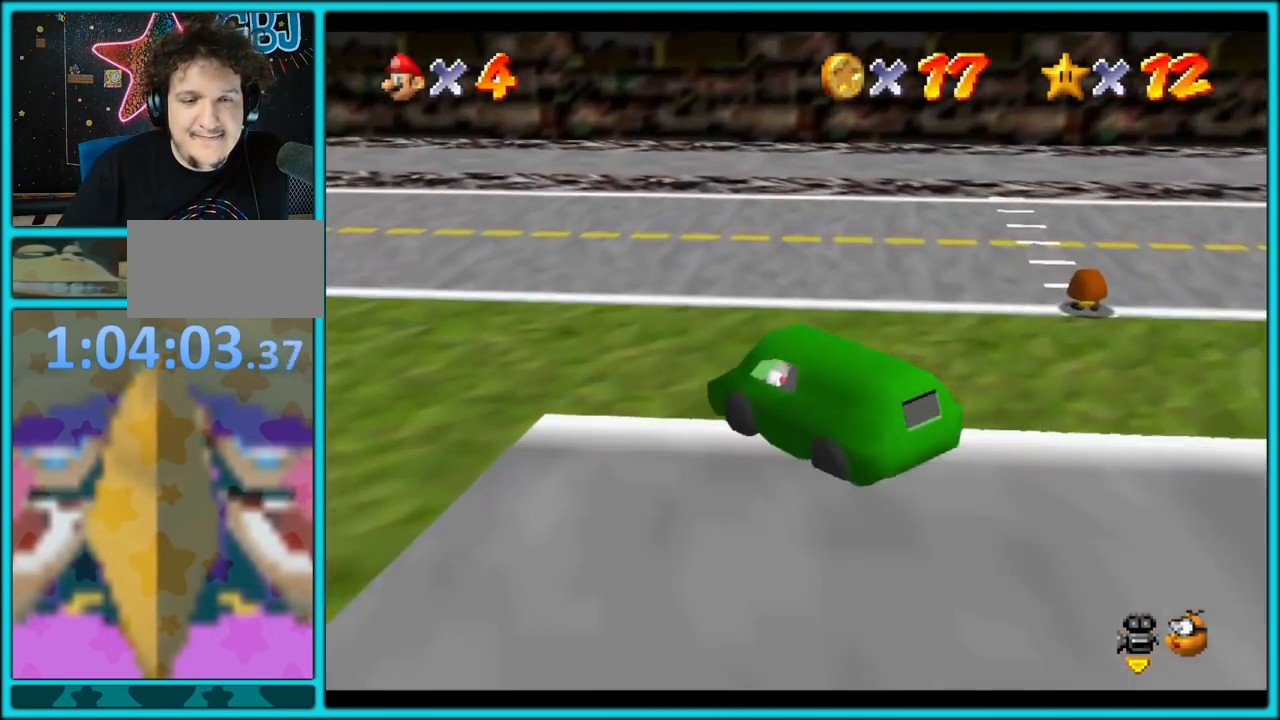
{"buttons": [], "left_stick": "center", "button_events": [[33, "START", "down"], [150, "START", "up"]]}
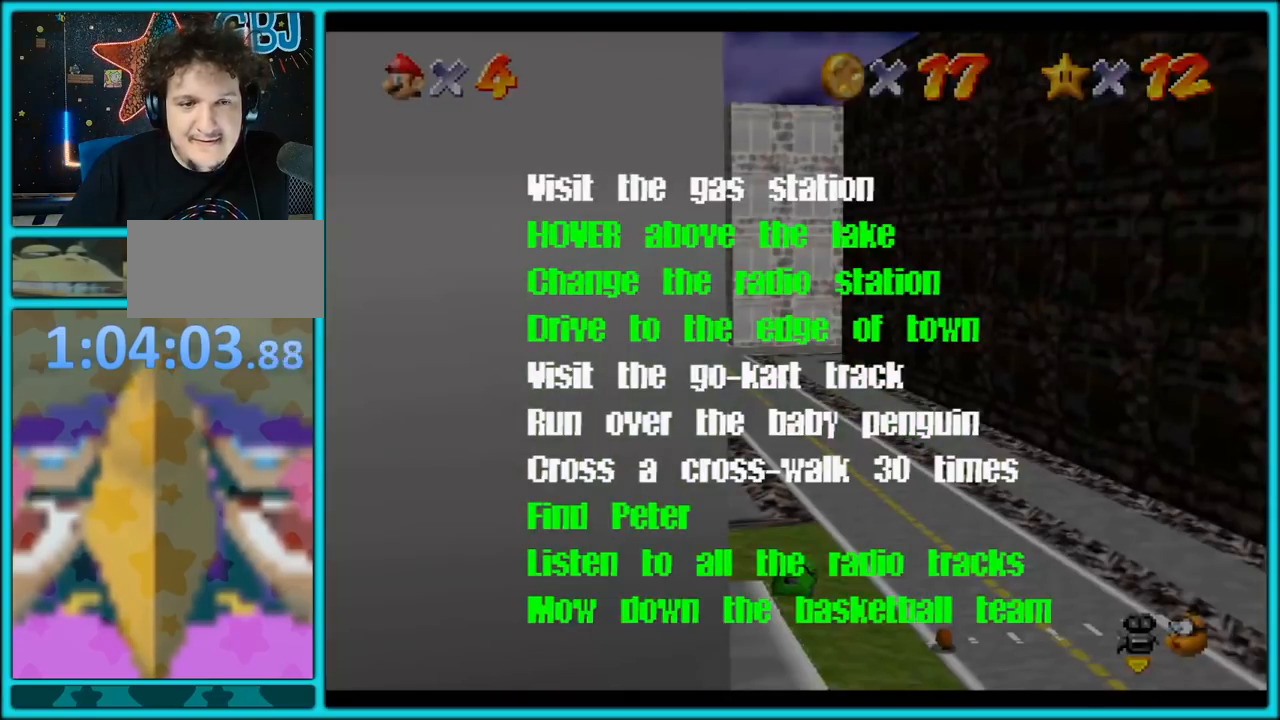
{"buttons": [], "left_stick": "center", "button_events": []}
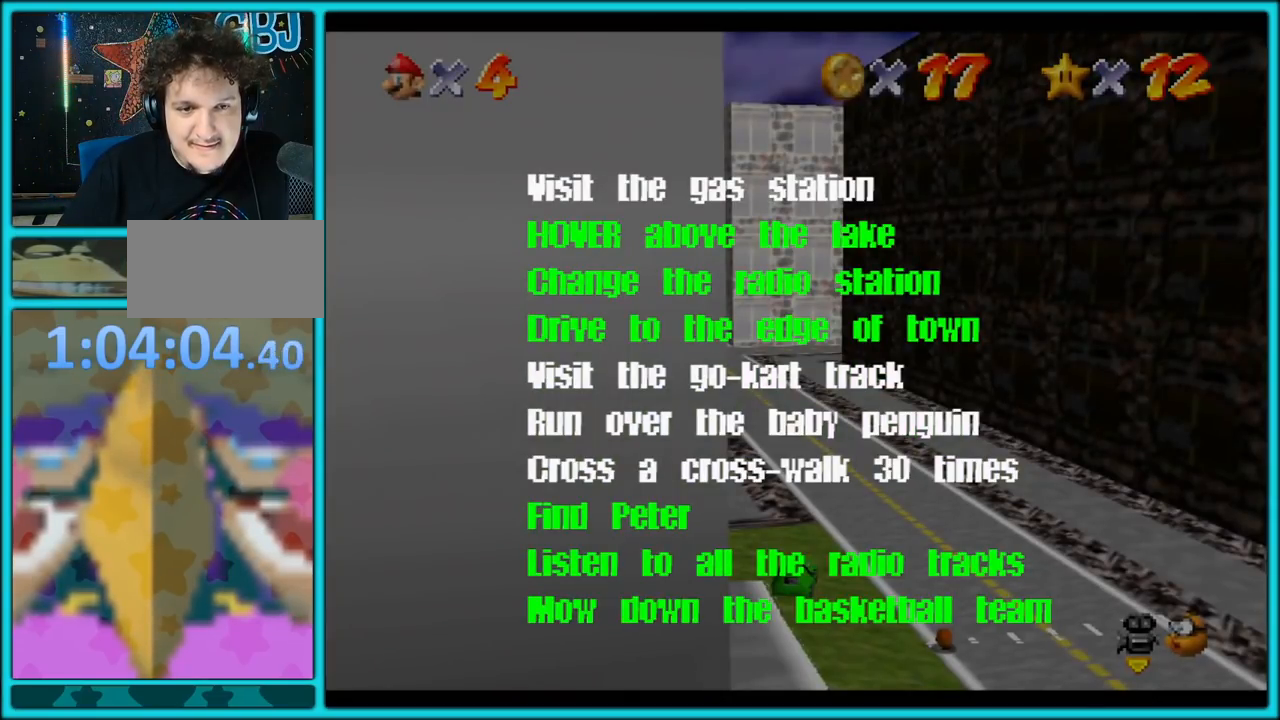
{"buttons": [], "left_stick": "center", "button_events": []}
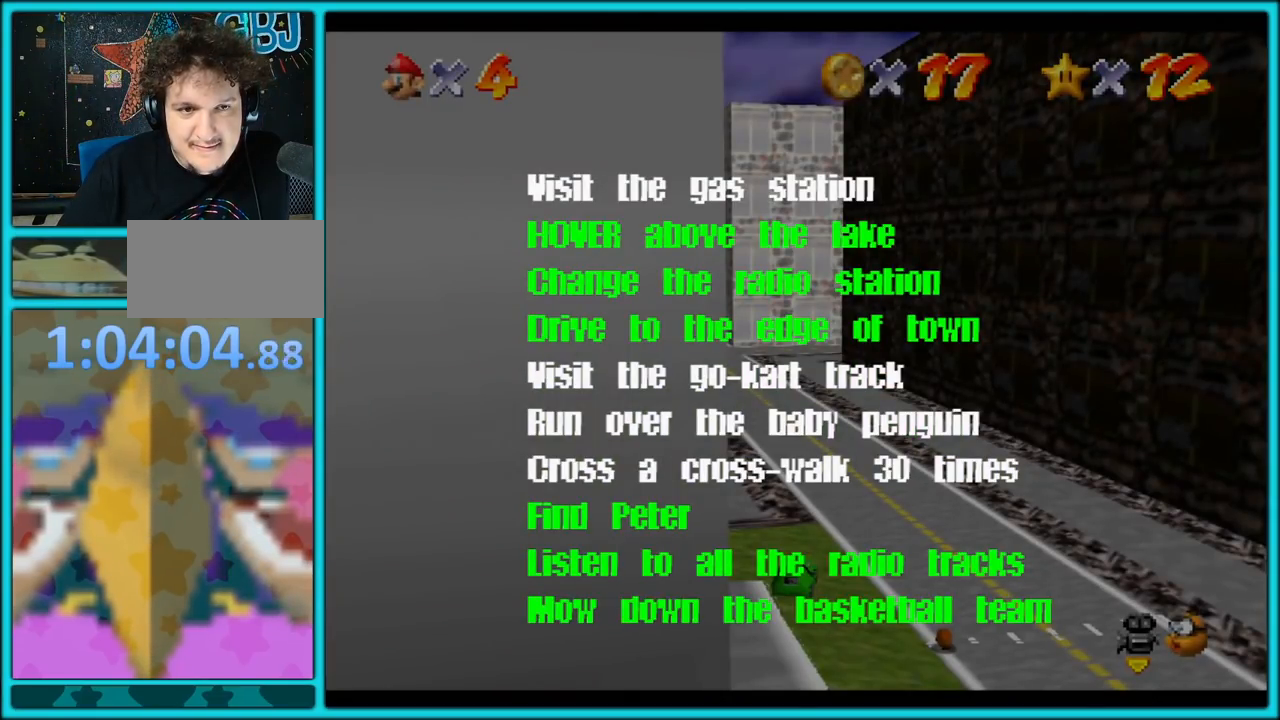
{"buttons": [], "left_stick": "center", "button_events": [[67, "R1", "down"], [200, "R1", "up"]]}
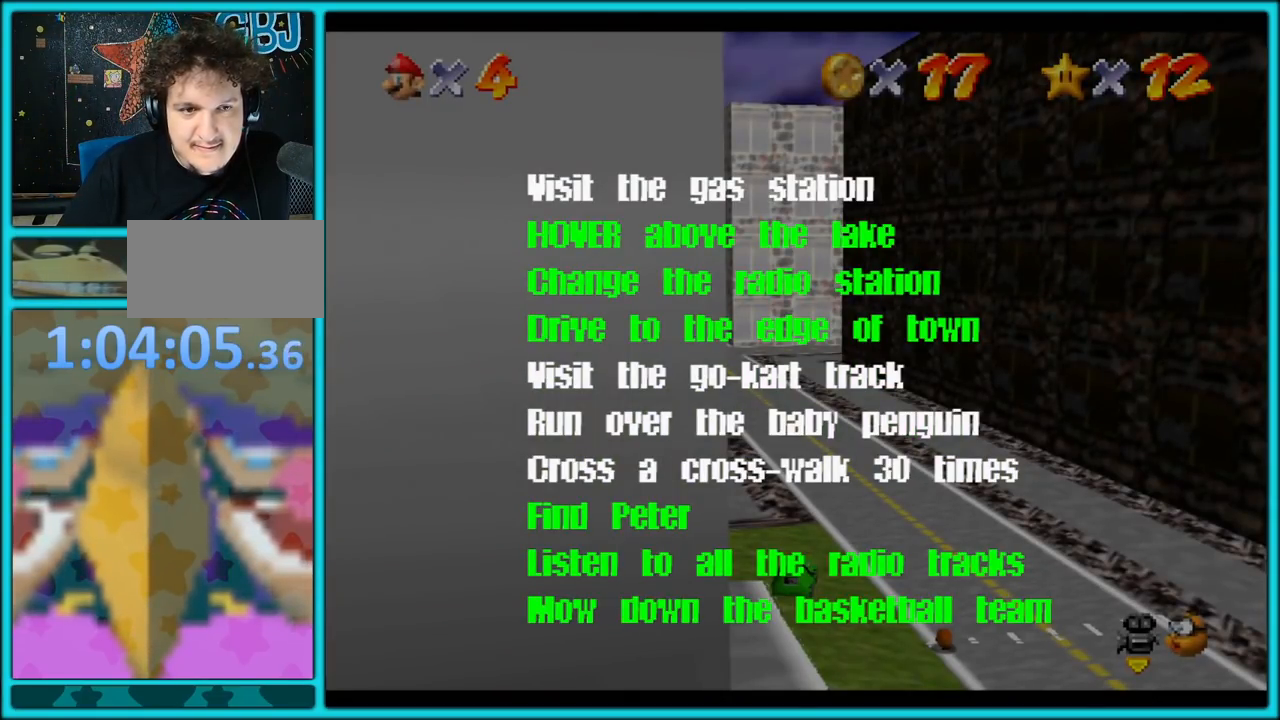
{"buttons": [], "left_stick": "center", "button_events": []}
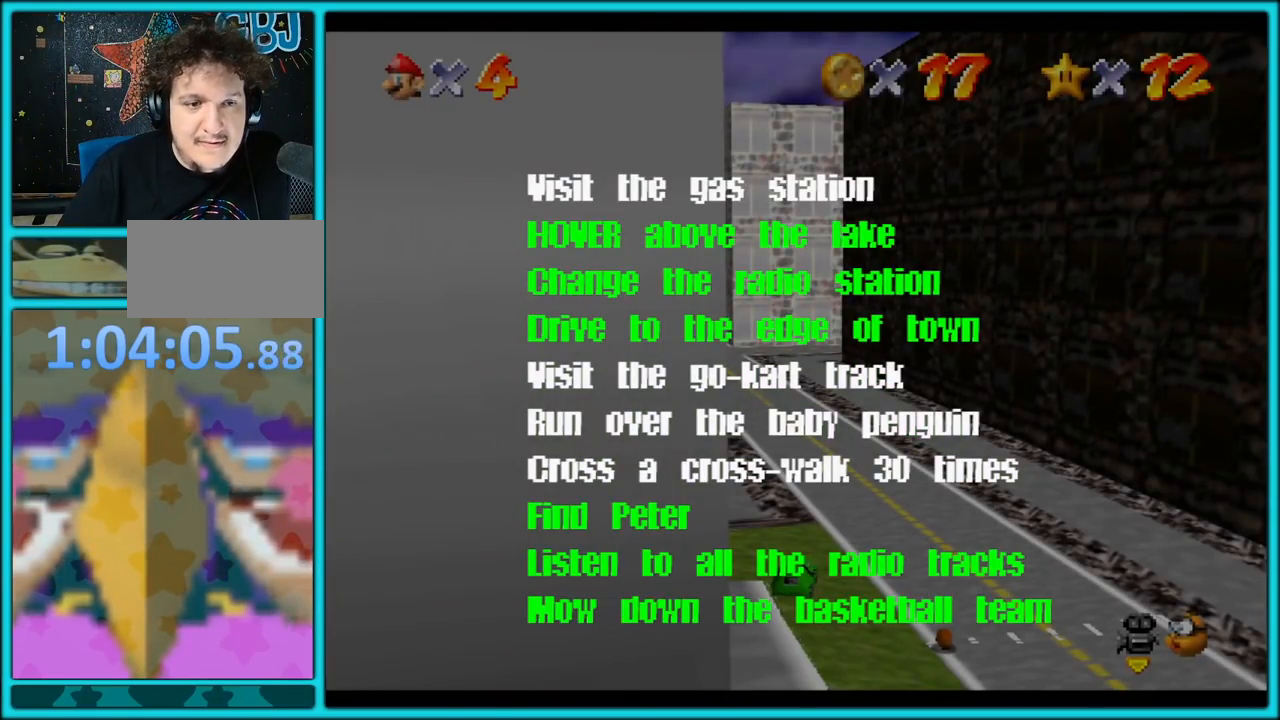
{"buttons": [], "left_stick": "center", "button_events": [[50, "Z", "down"], [233, "Z", "up"]]}
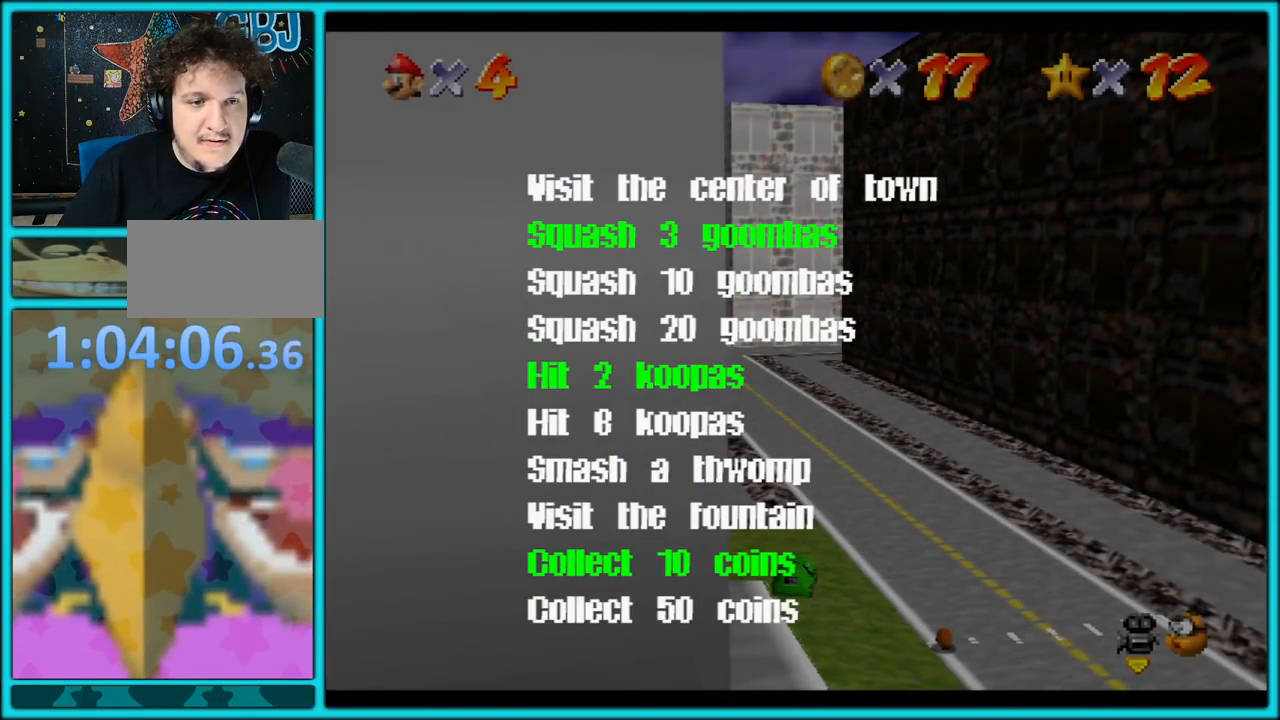
{"buttons": [], "left_stick": "center", "button_events": []}
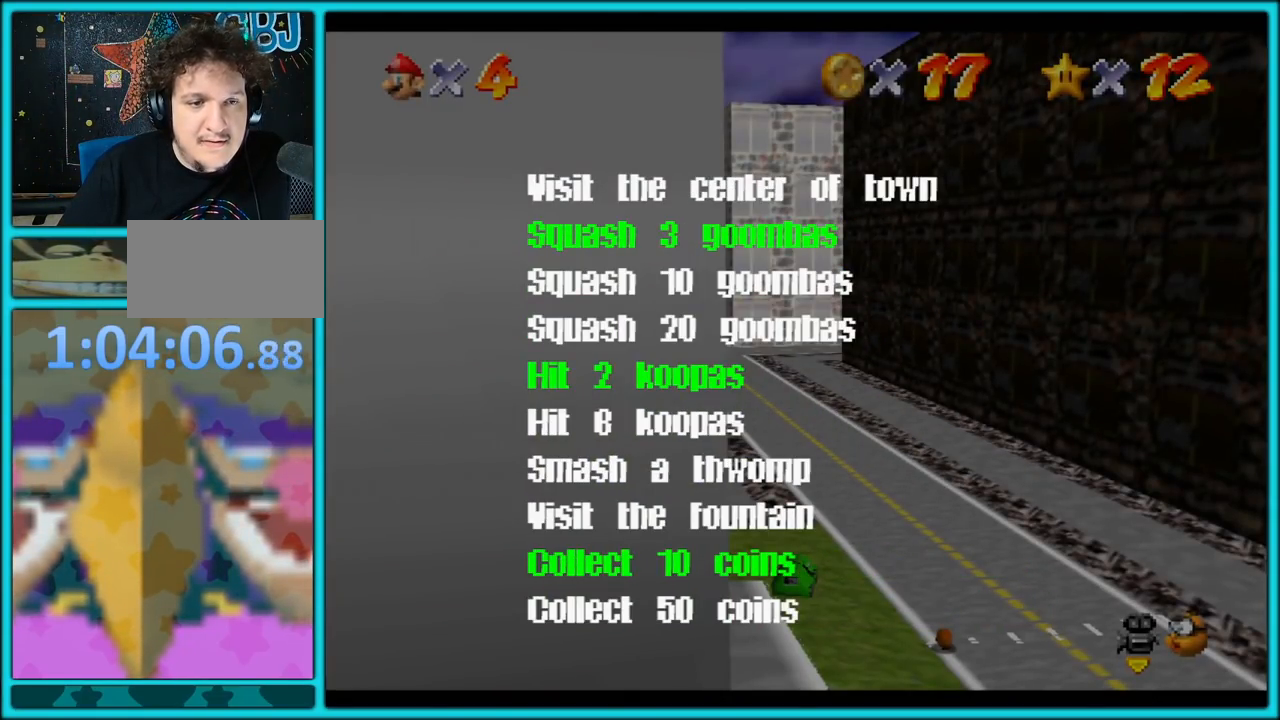
{"buttons": [], "left_stick": "center", "button_events": []}
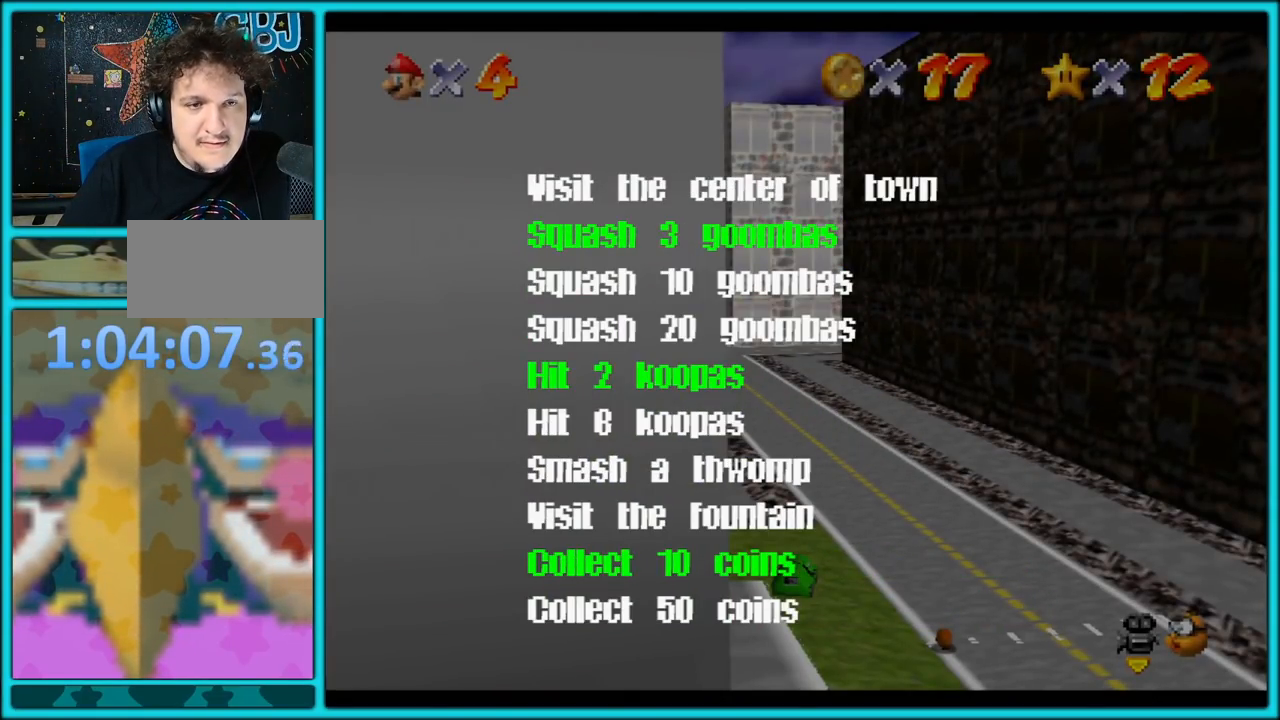
{"buttons": [], "left_stick": "center", "button_events": [[200, "Z", "down"], [300, "Z", "up"]]}
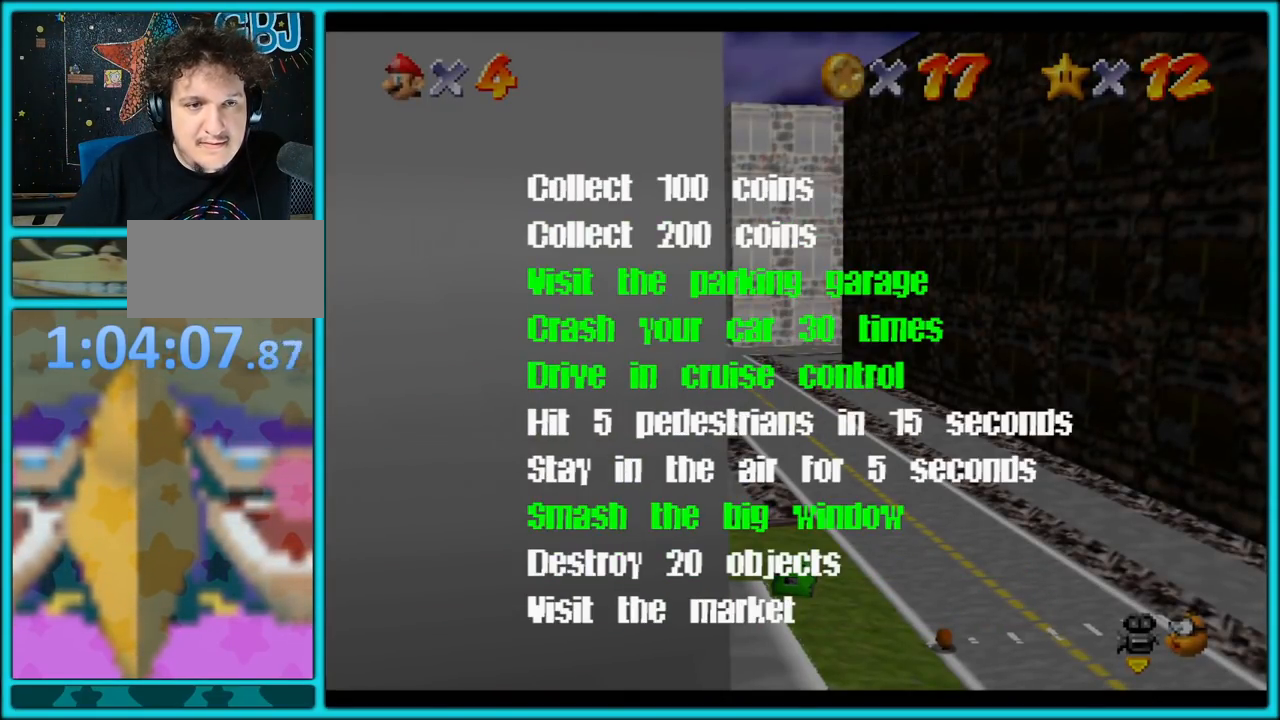
{"buttons": [], "left_stick": "center", "button_events": []}
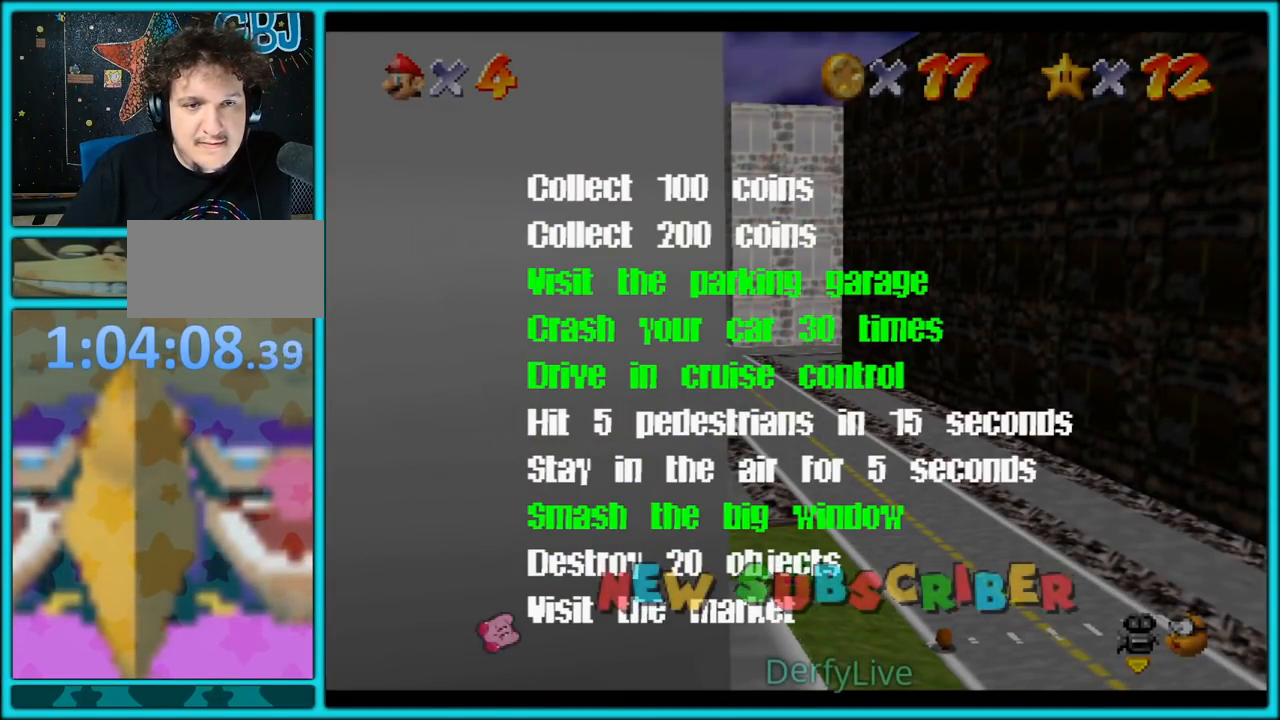
{"buttons": [], "left_stick": "center", "button_events": []}
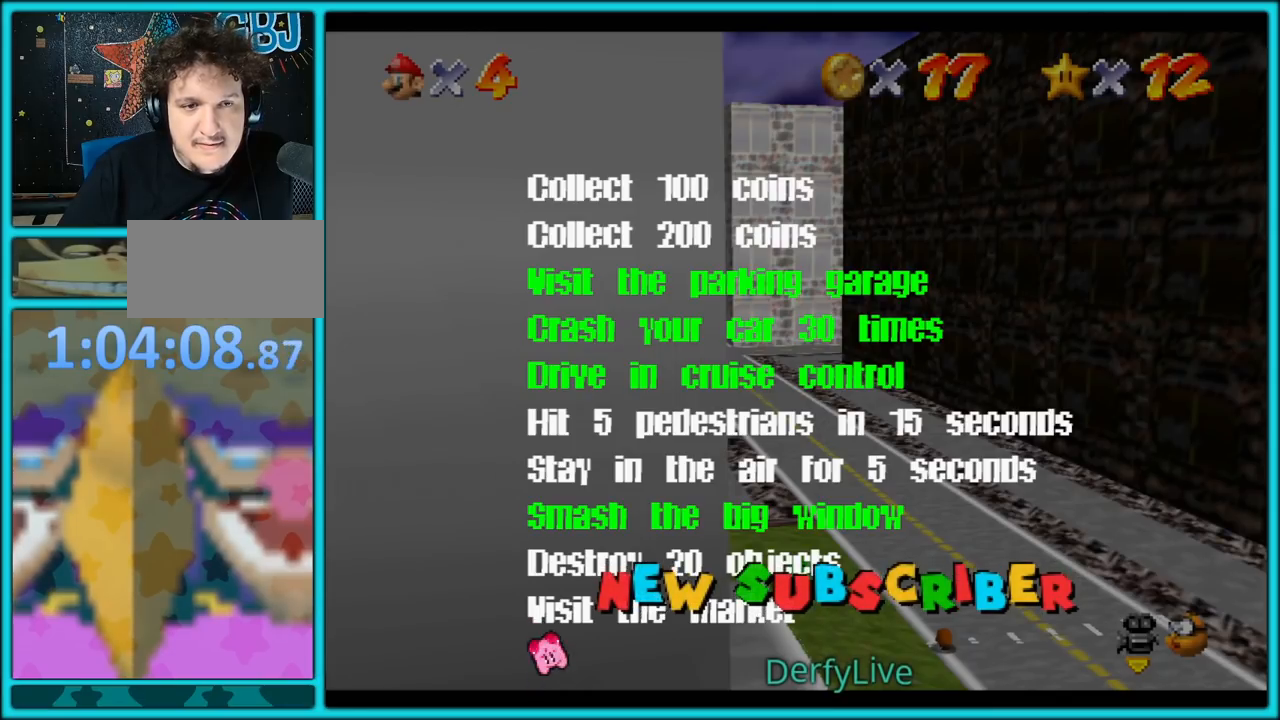
{"buttons": [], "left_stick": "center", "button_events": []}
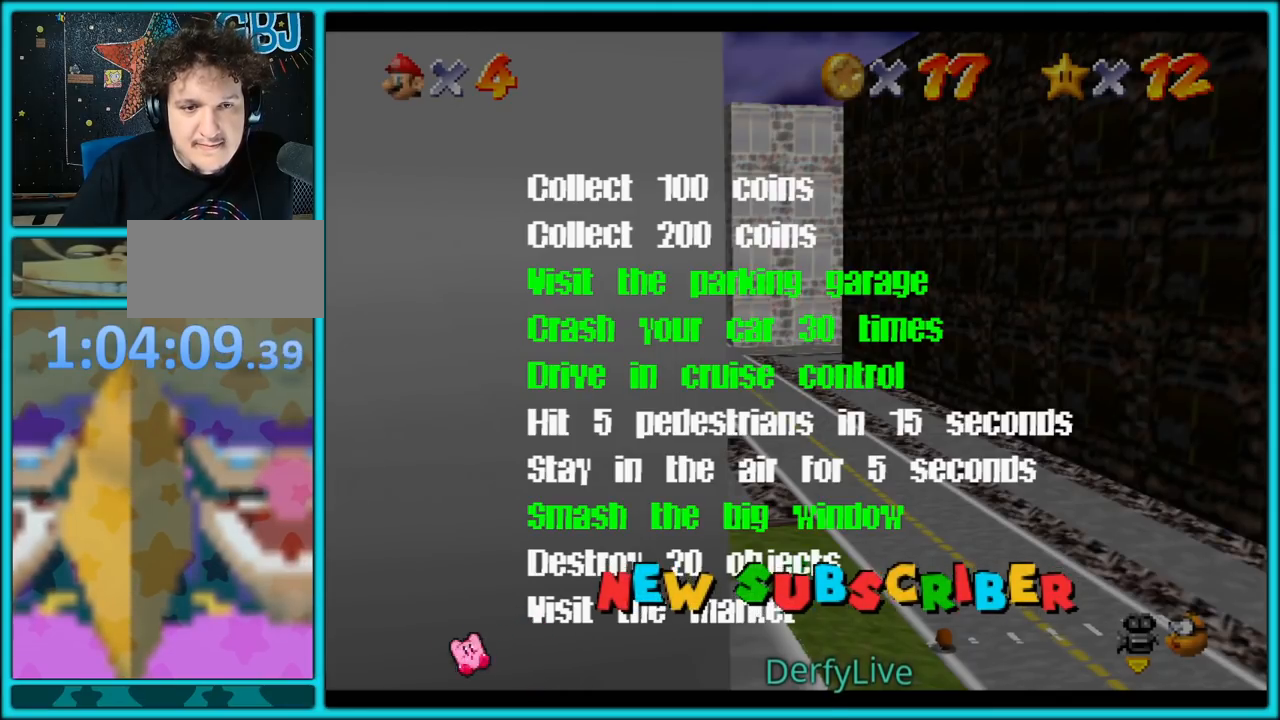
{"buttons": [], "left_stick": "center", "button_events": []}
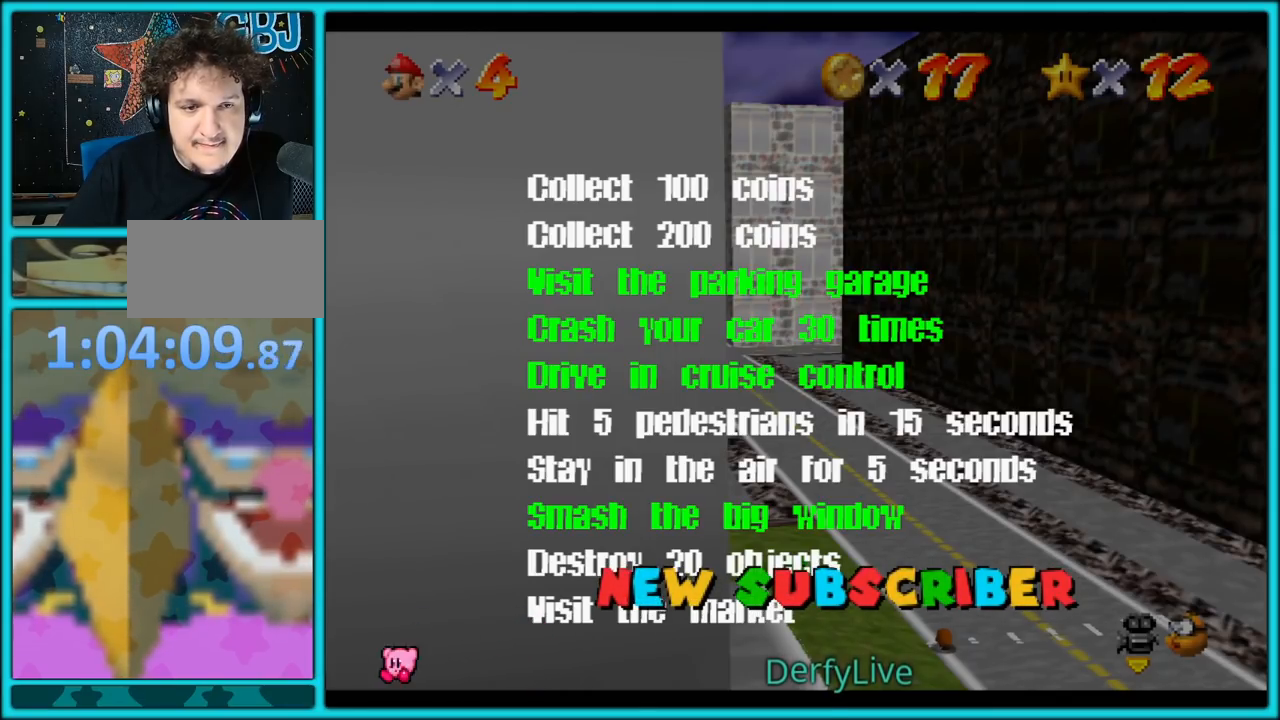
{"buttons": [], "left_stick": "center", "button_events": []}
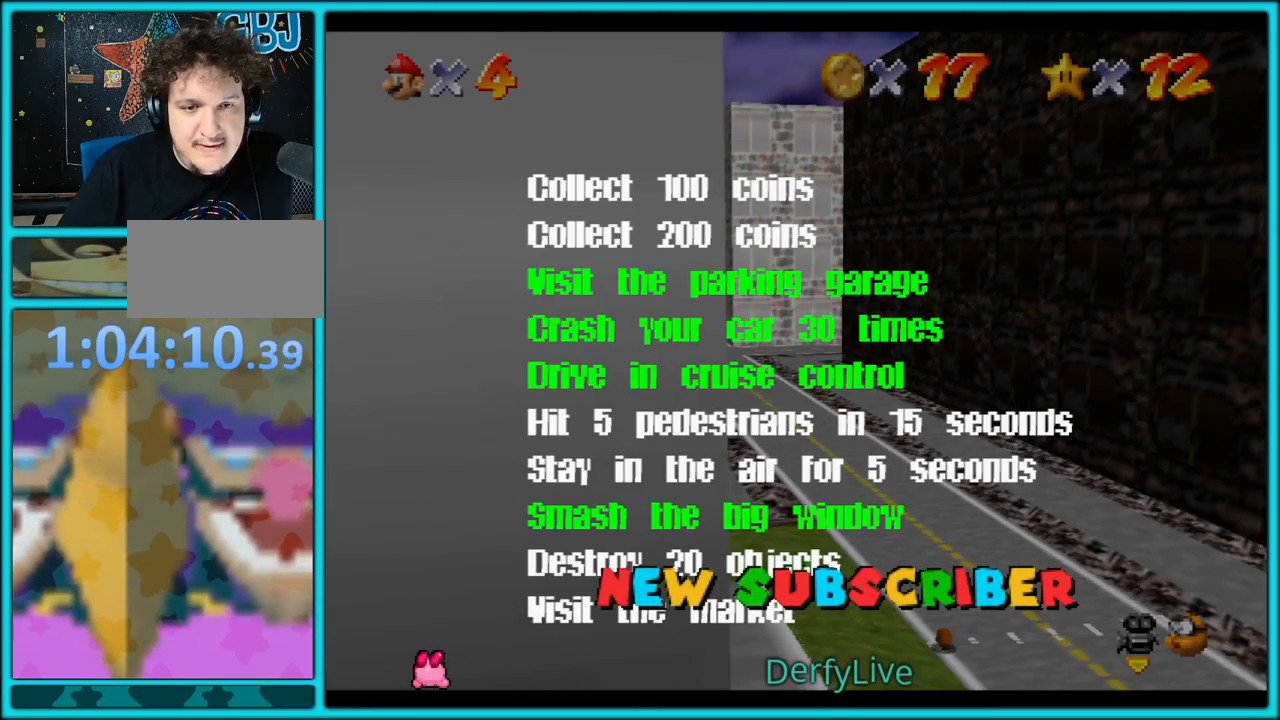
{"buttons": [], "left_stick": "center", "button_events": []}
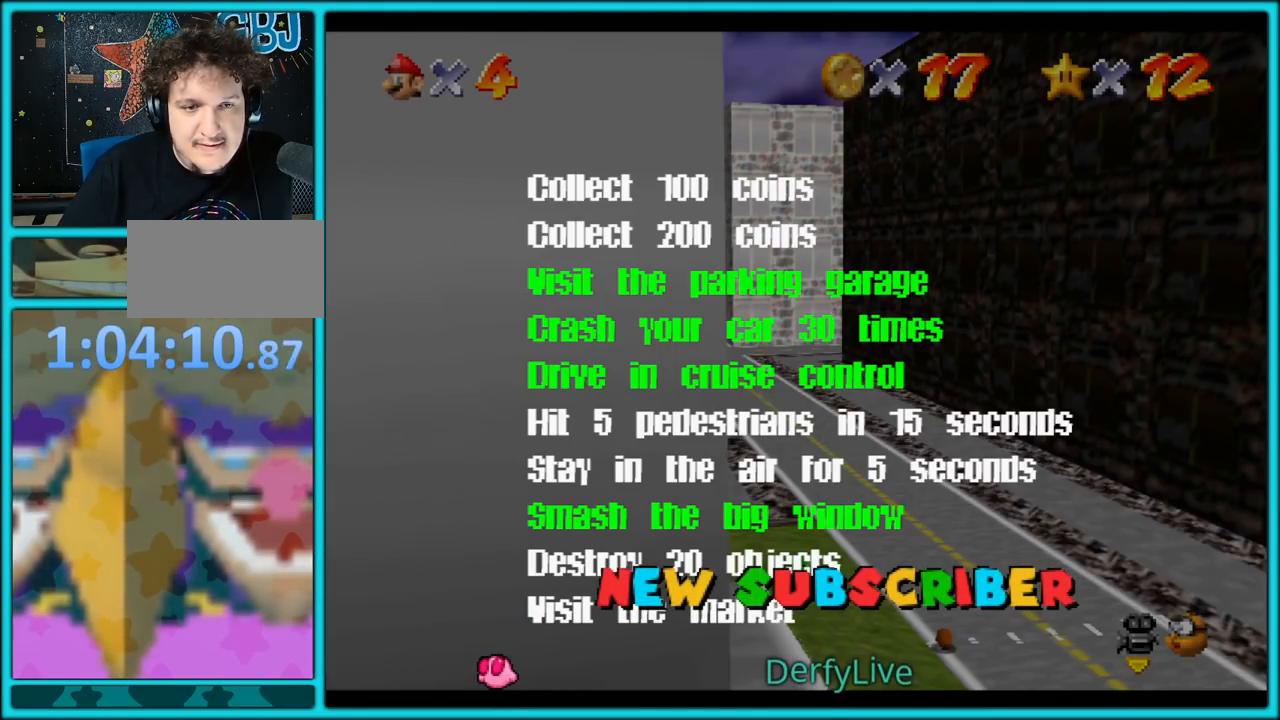
{"buttons": ["START"], "left_stick": "center", "button_events": [[400, "START", "down"]]}
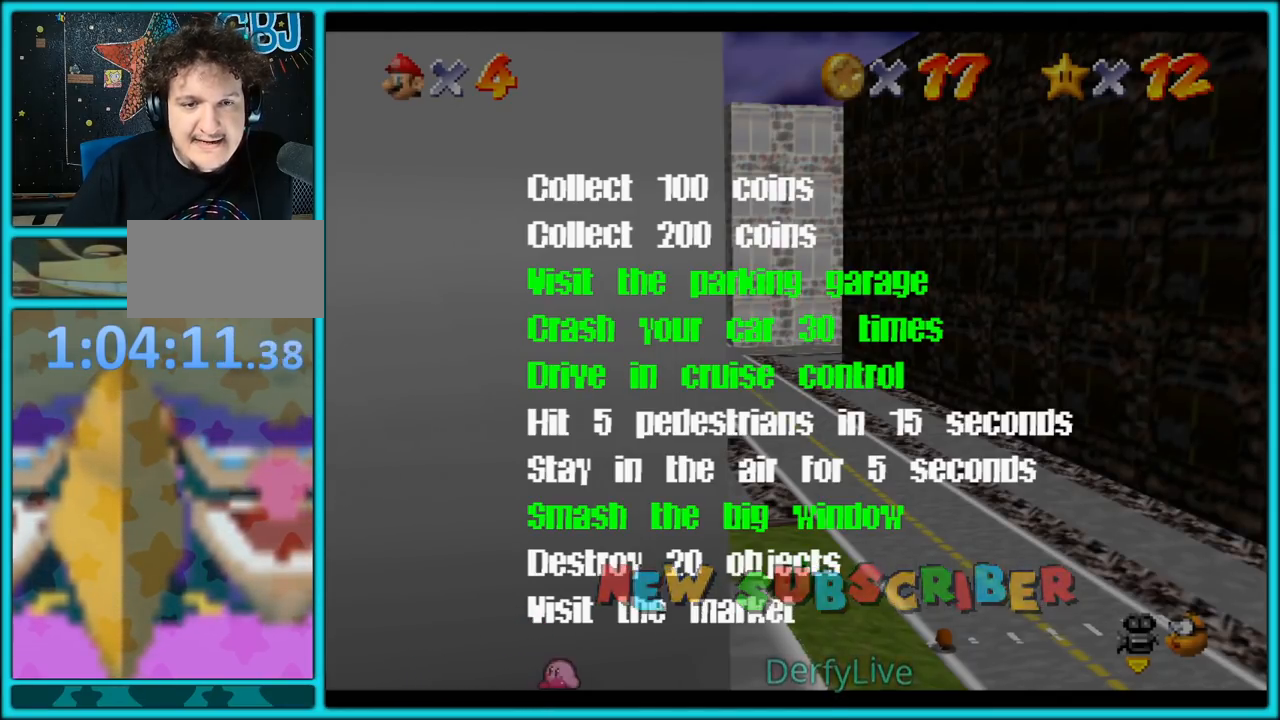
{"buttons": [], "left_stick": "right", "button_events": [[33, "START", "up"]]}
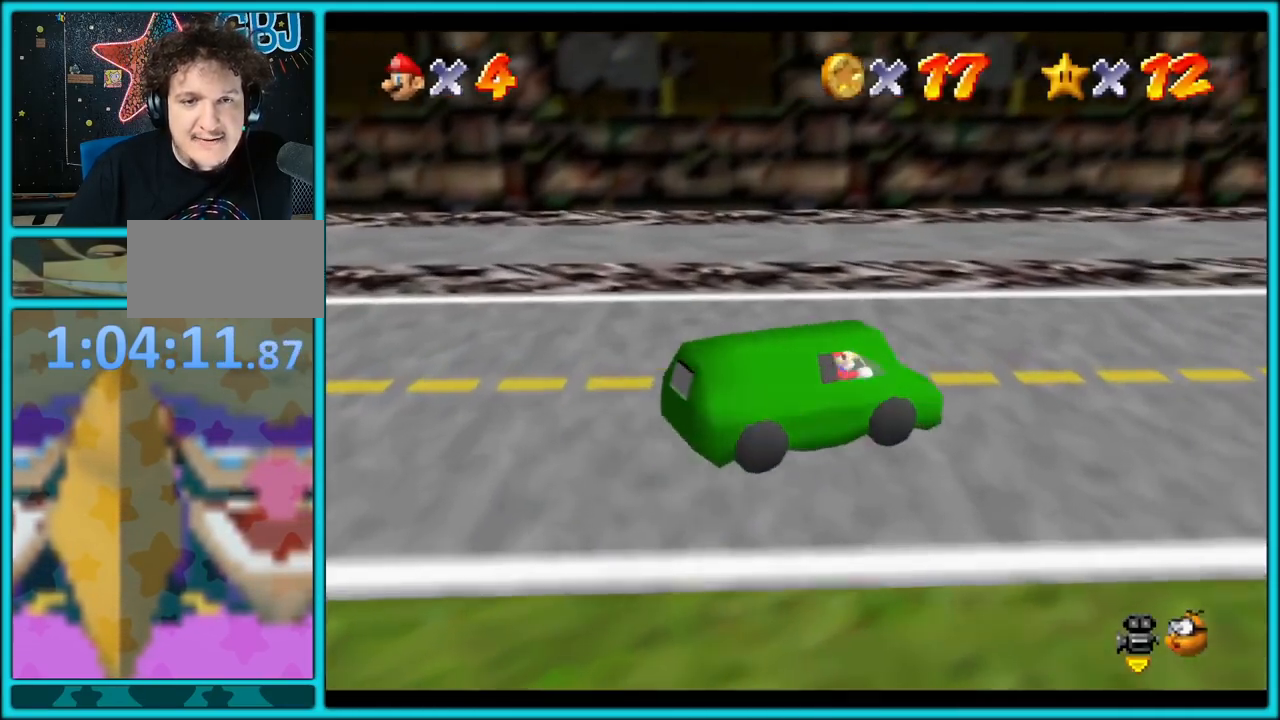
{"buttons": [], "left_stick": "right", "button_events": [[33, "C_LEFT", "down"], [183, "C_LEFT", "up"]]}
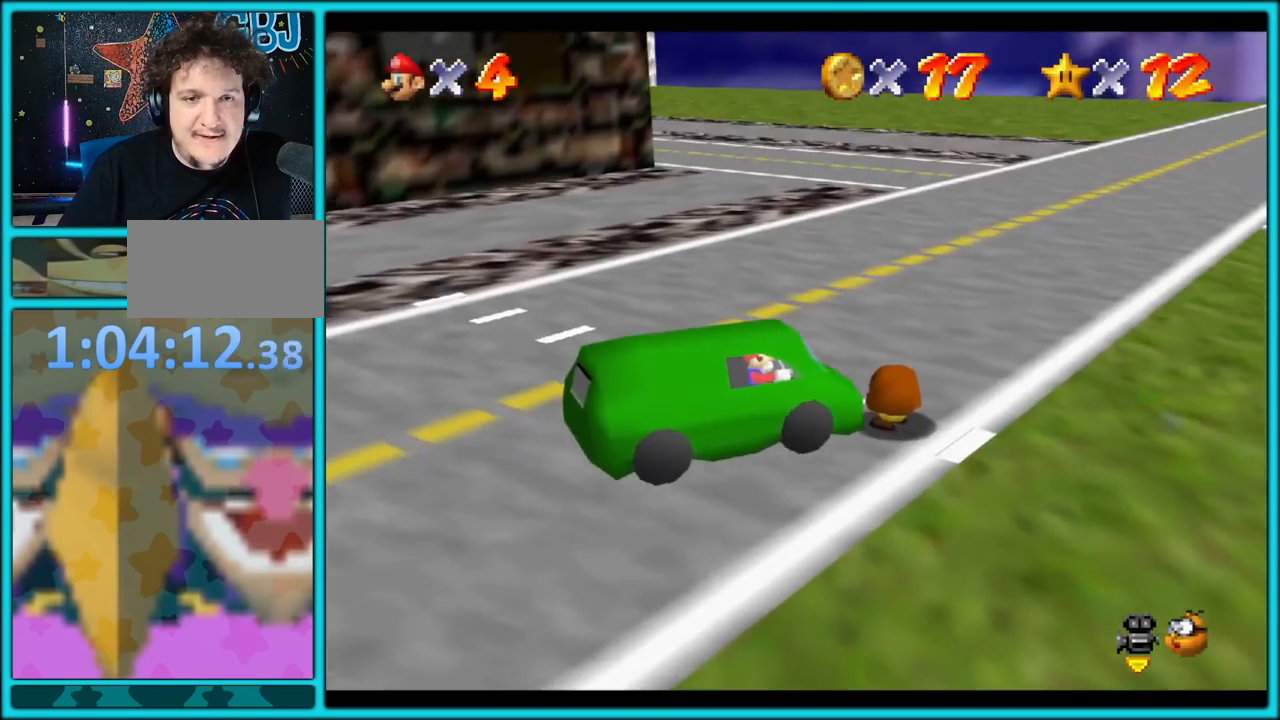
{"buttons": [], "left_stick": "up-right", "button_events": []}
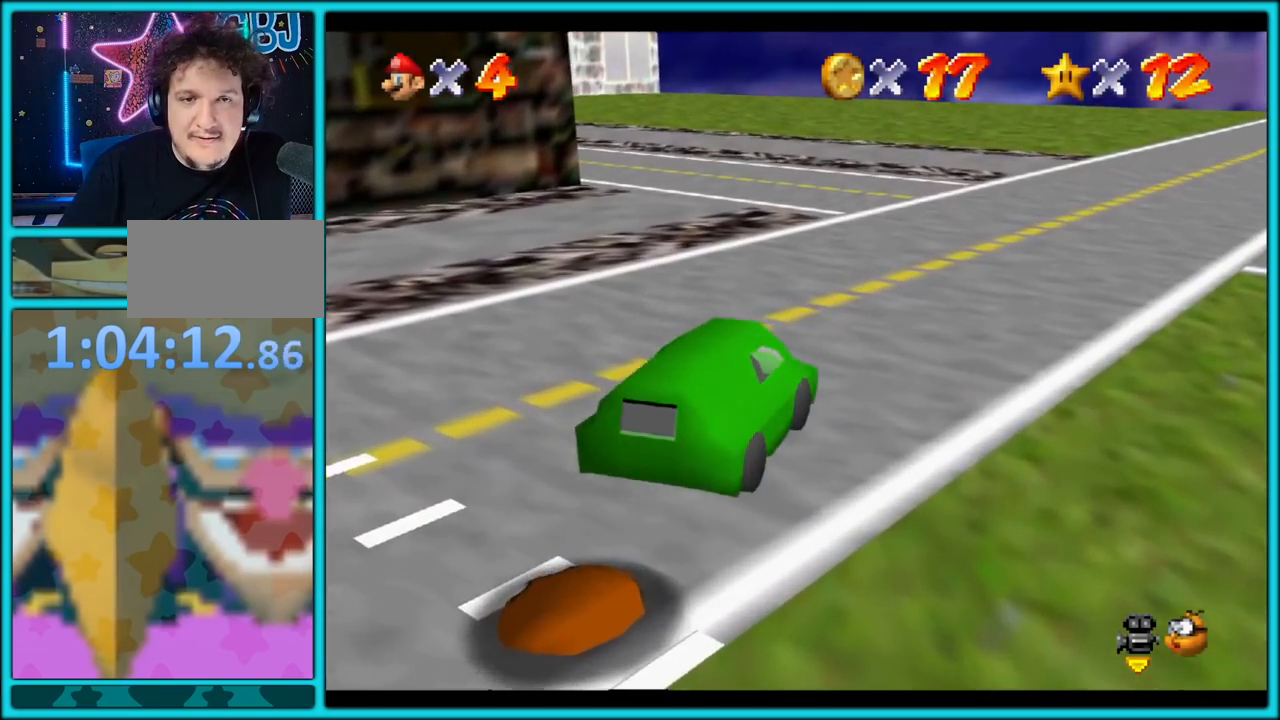
{"buttons": ["A"], "left_stick": "up-right", "button_events": [[117, "A", "down"]]}
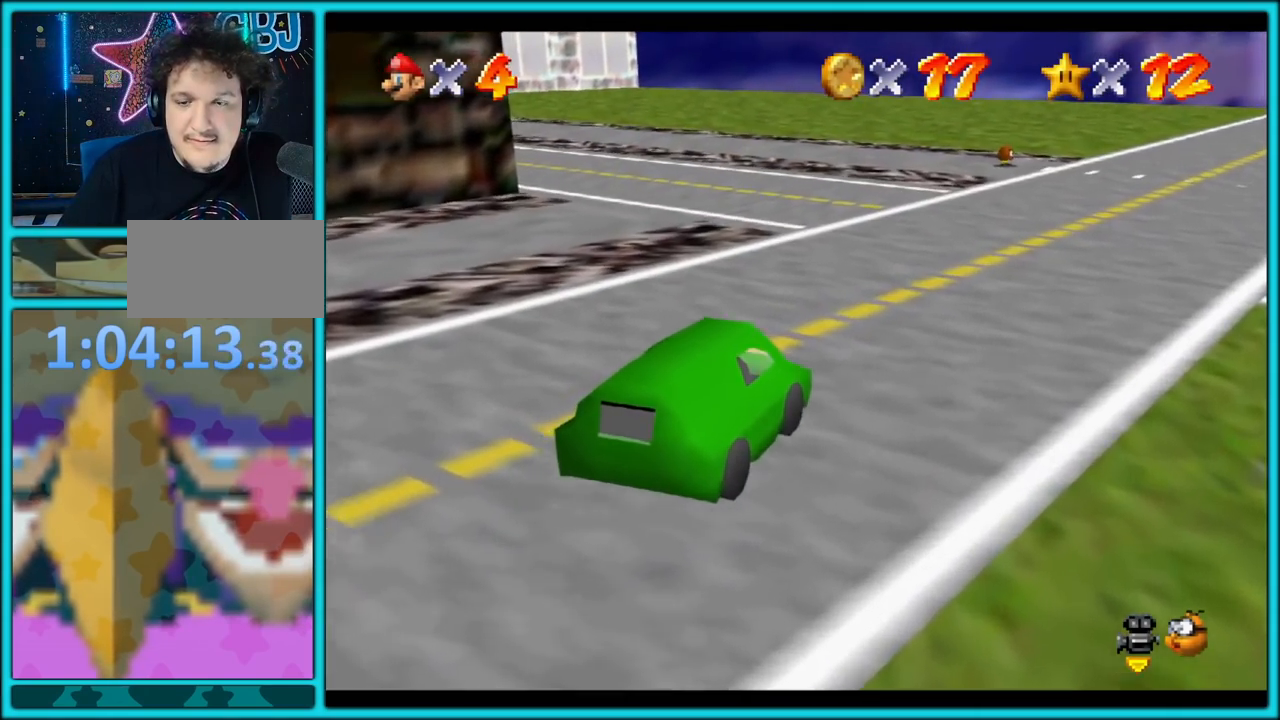
{"buttons": ["A", "C_LEFT"], "left_stick": "up", "button_events": [[33, "C_LEFT", "down"], [183, "C_LEFT", "up"], [450, "C_LEFT", "down"]]}
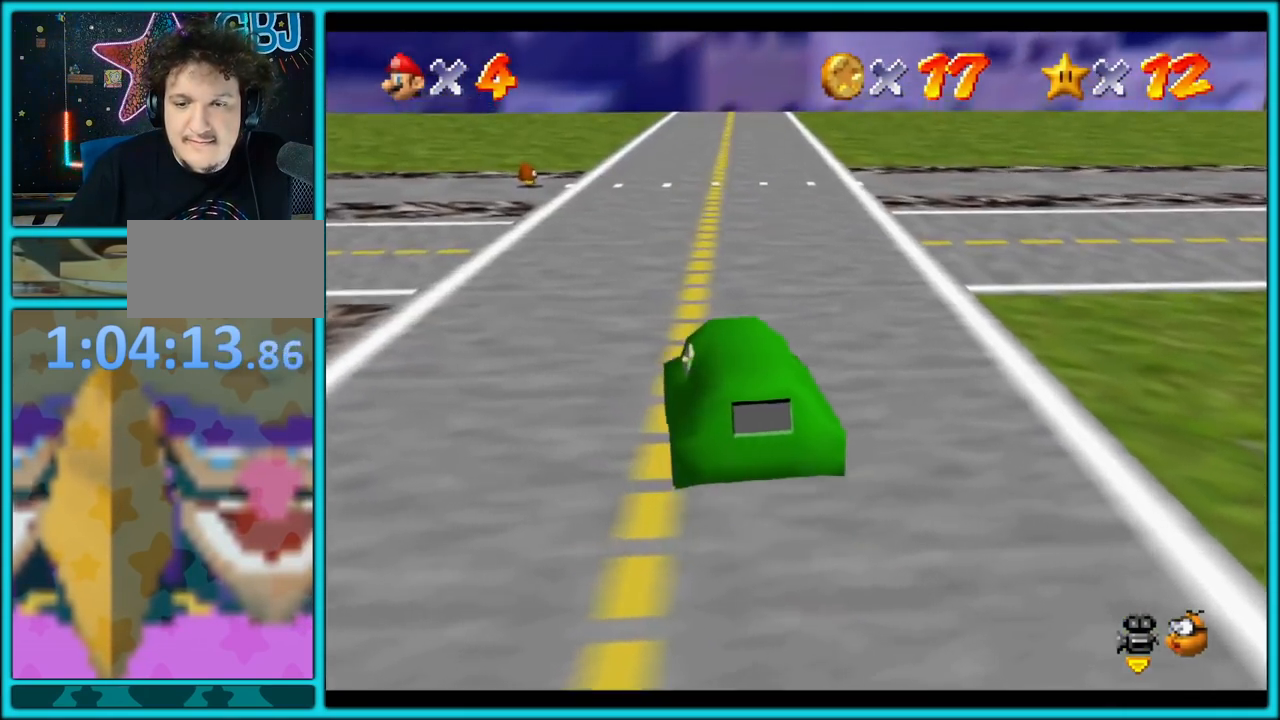
{"buttons": ["A"], "left_stick": "up-left", "button_events": [[100, "C_LEFT", "up"], [200, "C_LEFT", "down"], [333, "C_LEFT", "up"]]}
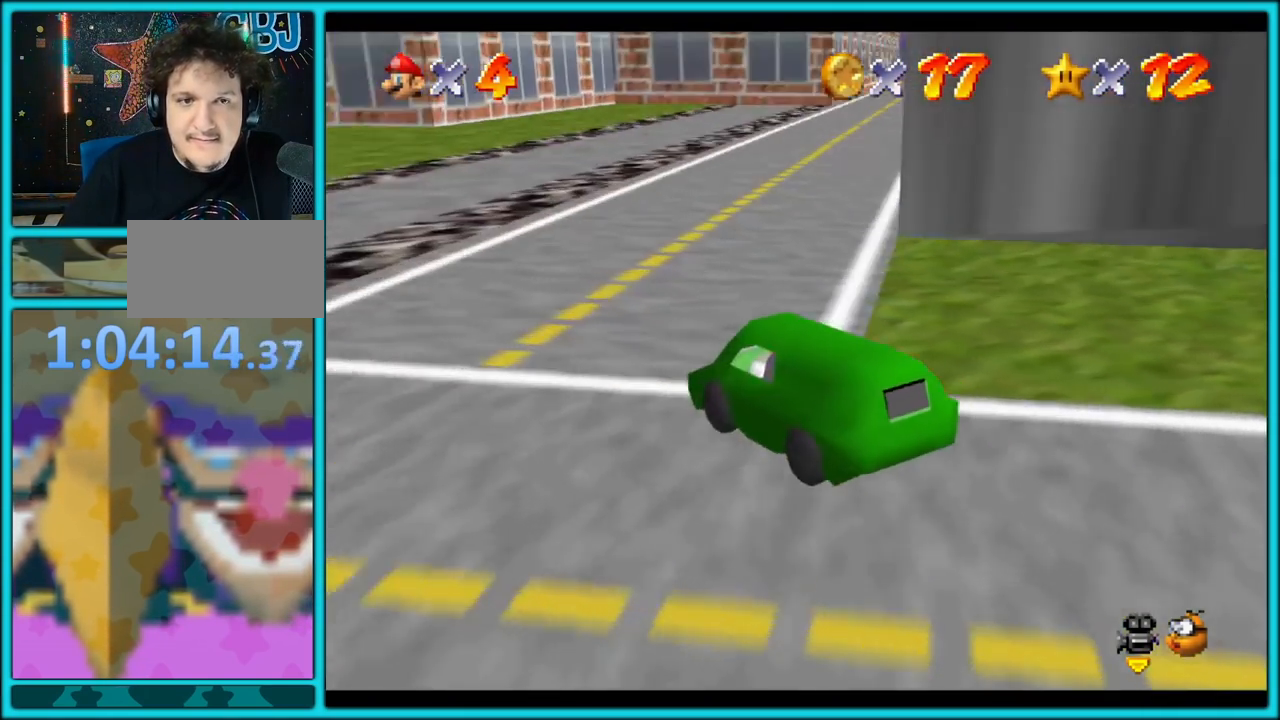
{"buttons": ["A"], "left_stick": "up-left", "button_events": []}
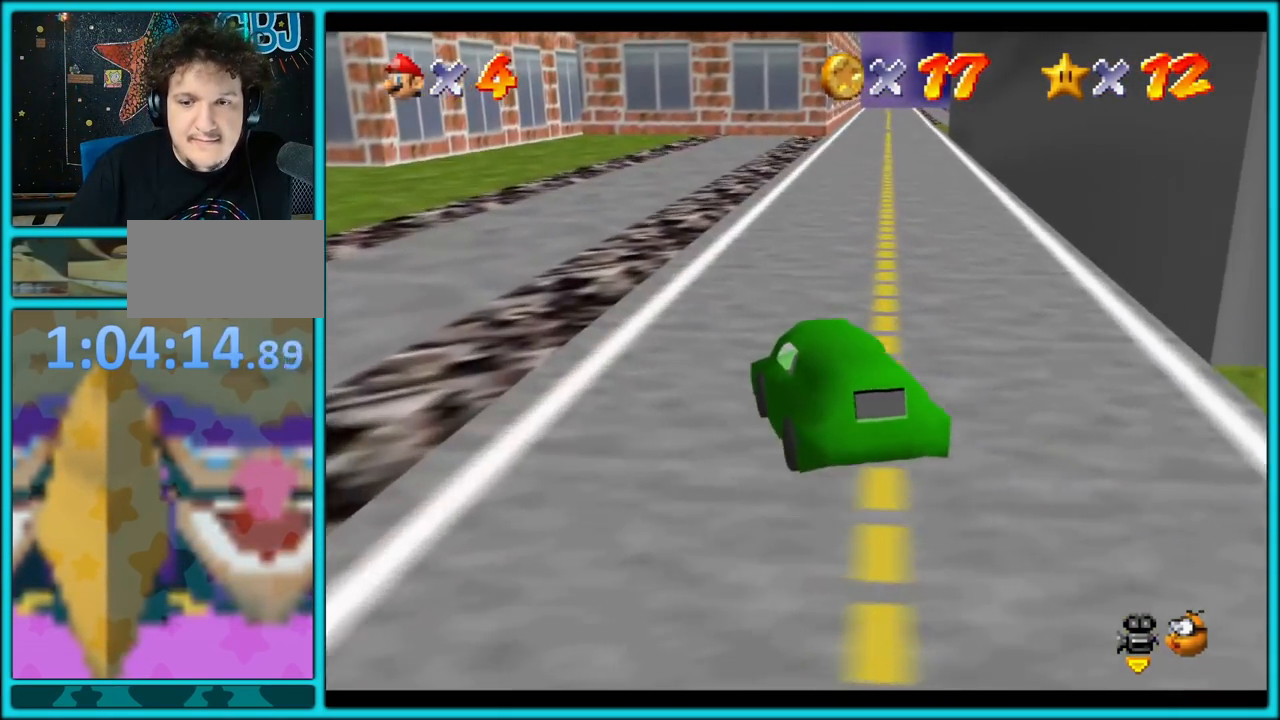
{"buttons": ["A"], "left_stick": "up", "button_events": []}
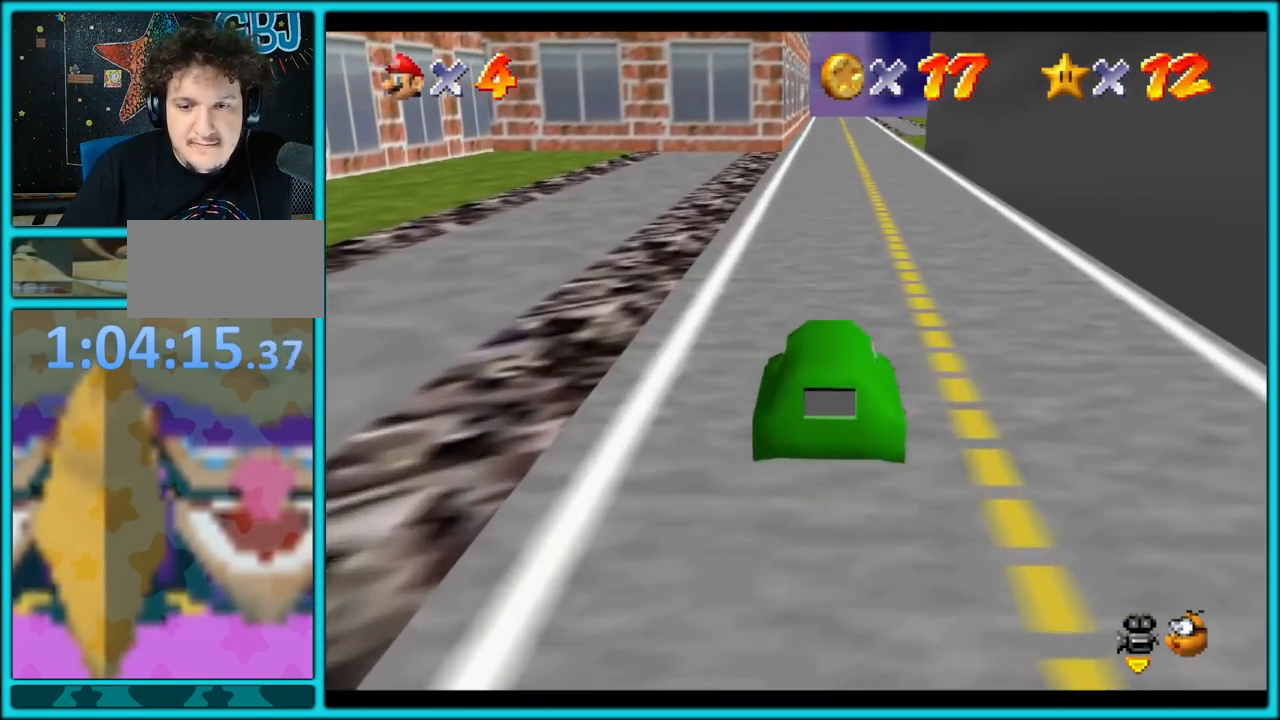
{"buttons": ["A"], "left_stick": "up", "button_events": []}
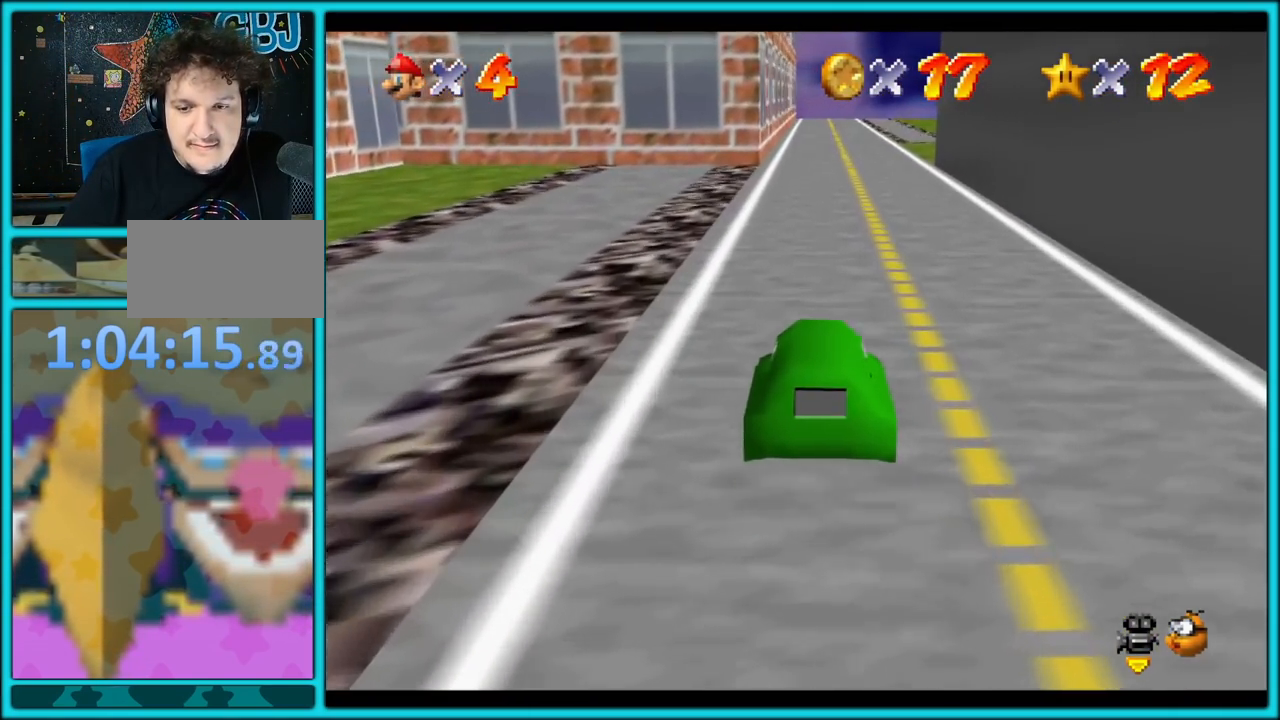
{"buttons": ["A"], "left_stick": "up", "button_events": []}